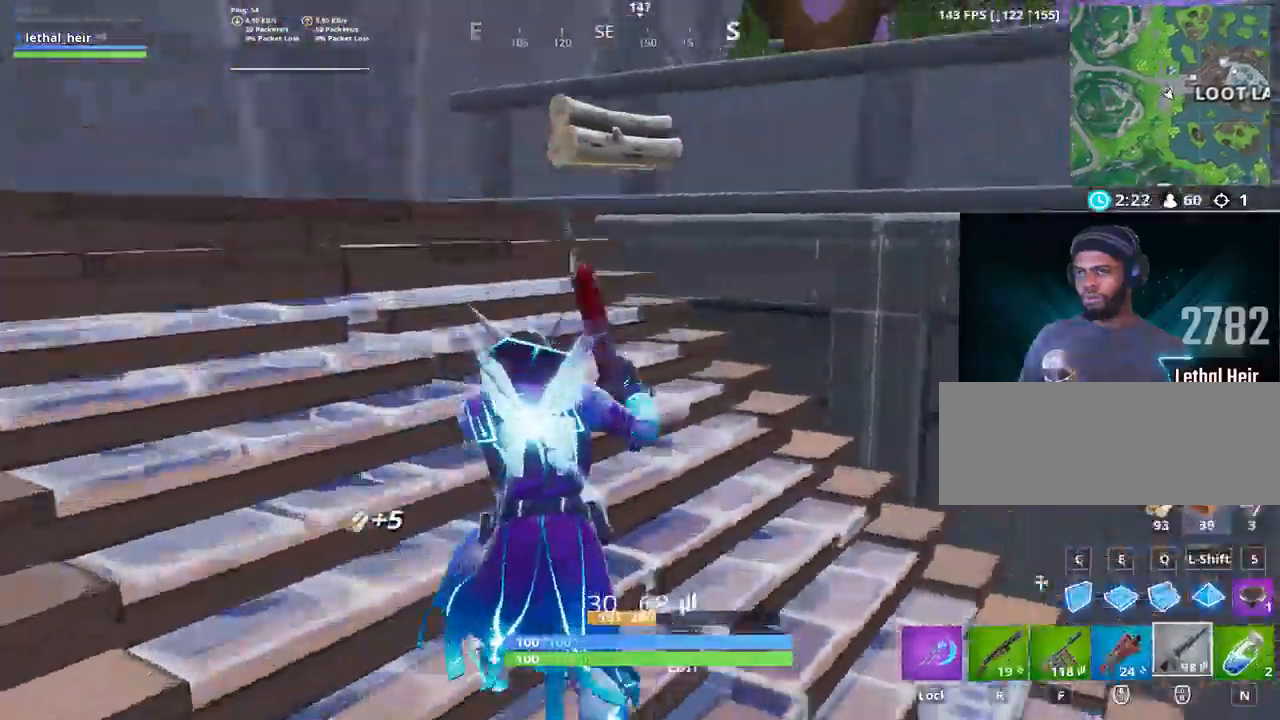
Gameplay with keyboard; each line is a JSON object with the keys held at the frame after it. "events" lists presses ("down") and releases ("up") of ".", "/", "0", "1", "2", "3", "4", "5", "6", "7", "8", "9", "a", "alt_l", "alt_r", "b", "backslash", "backspace", "c", "caps_lock", "comma", "ctrl_l", "ctrl_r", "d", "e", "equals", "f", "g", "h", "i", "j", "k", "l", "lbracket", "m", "minus", "n", "o", "p", "q", "quote", "r", "rbracket", "return", "s", "semicolon", "shift_l", "shift_r", "space", "super", "t", "tab", "tilde", "u", "v", "w", "x", "y" and "z" between this image and that frame as [ms after this image, input, new state], when the widget could be followed in between. No other keys are recorded. Mouse input is not recorded.
{"keys": ["space", "w"], "events": [[217, "a", "up"], [433, "space", "down"]]}
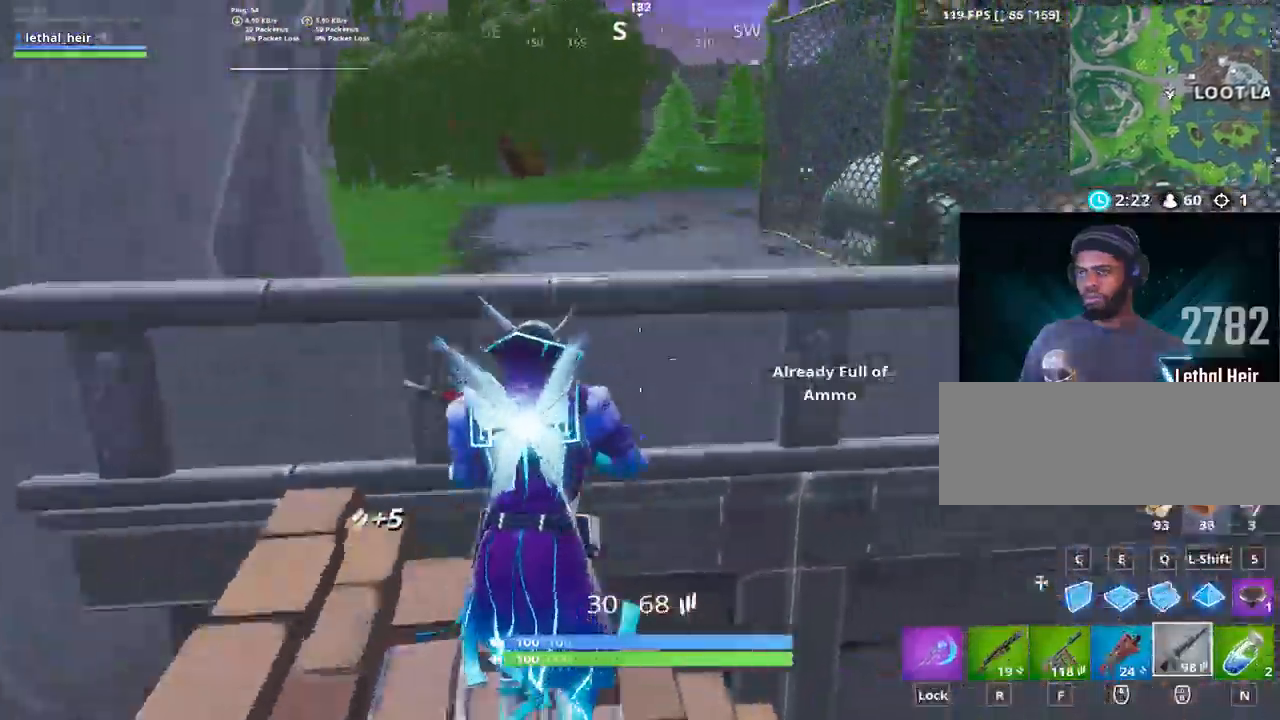
{"keys": ["d", "w"]}
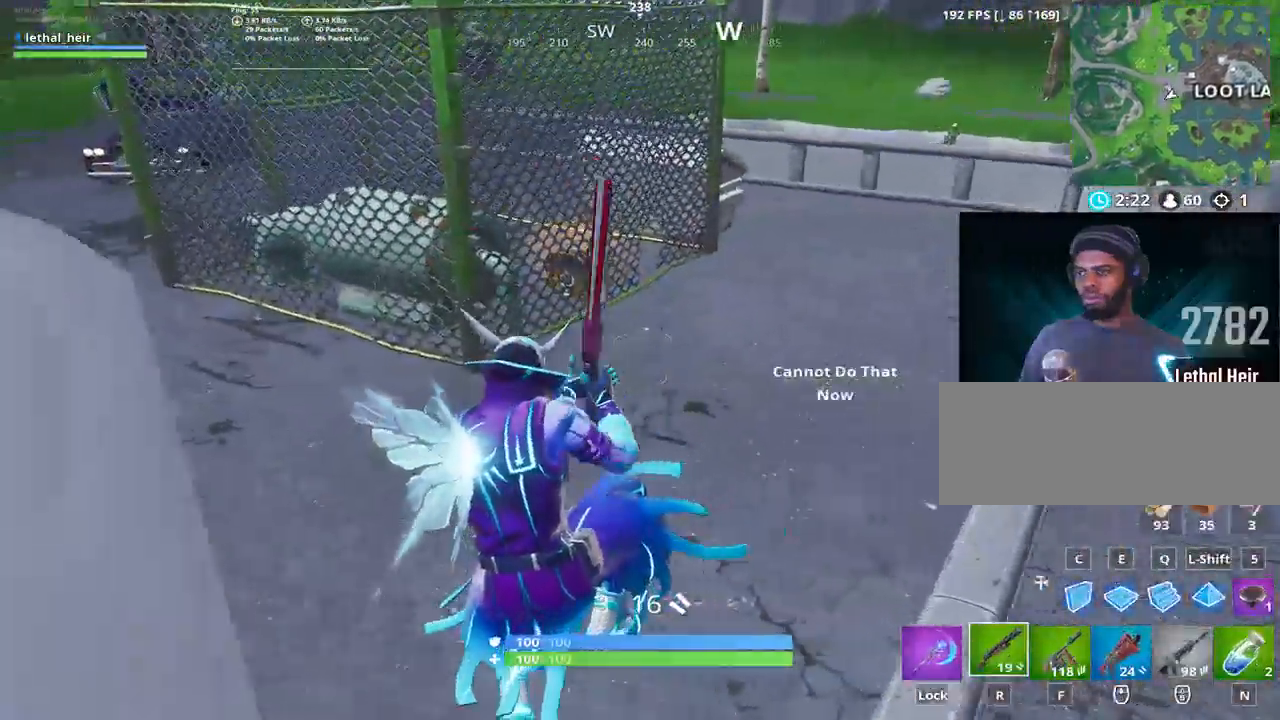
{"keys": ["d", "w"], "events": []}
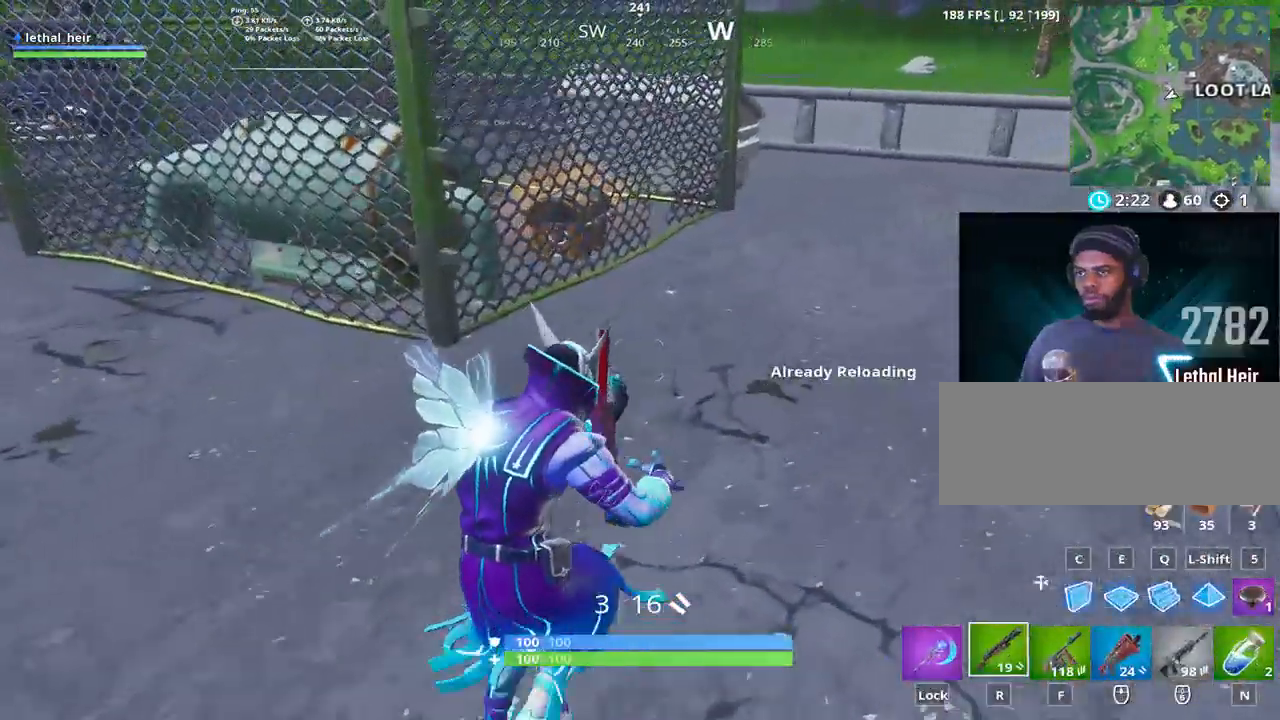
{"keys": ["d", "w"], "events": []}